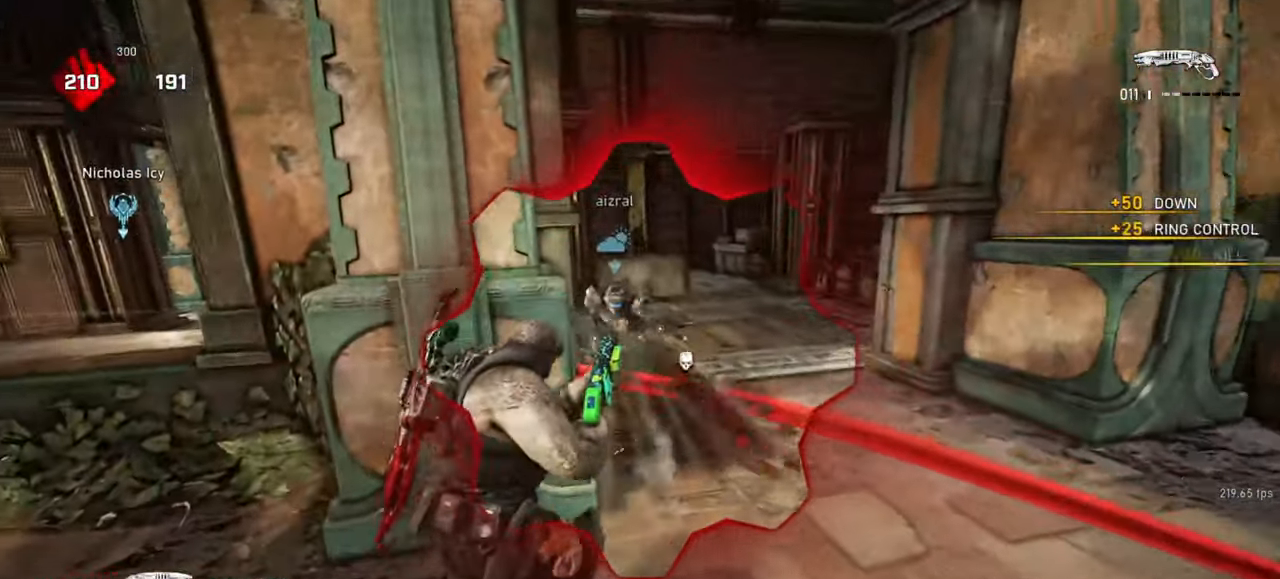
Gameplay with keyboard and mouse; each line is a JSON object with the keys and mouse buttons held at the frame after it. "events" lists presses ("down") and releases ("up") of "a", "ctrl", "d", "e", "f", "q", "r", "s", "shift", "space", "tab", "w", "mouse_left", "mouse_wheel", "mouse_right", "mouse_mb4" and "mouse_mb5" between this image and that frame as [ms after this image, input, new state], when the widget could be followed in between. "mouse_left", "mouse_wheel", "mouse_right", "mouse_mb4", "mouse_mb5" = the "left", "wheel", "right", "mb4", "mb5" buttons of the "mouse" list. No other keys are recorded. "wheel" means that the mouse wheel is clicked or scrolled. Mouse movement is not recorded.
{"keys": ["d"], "mouse": [], "events": [[317, "d", "down"], [367, "a", "up"], [367, "w", "up"]]}
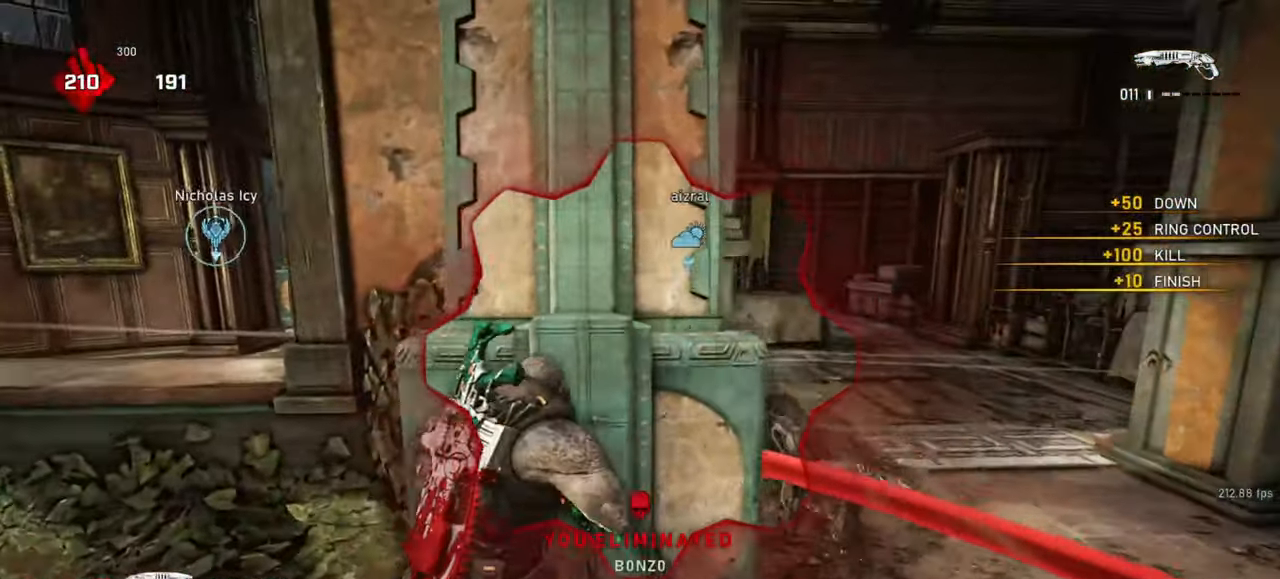
{"keys": ["d"], "mouse": [], "events": [[133, "d", "up"], [200, "a", "down"], [283, "a", "up"], [500, "d", "down"]]}
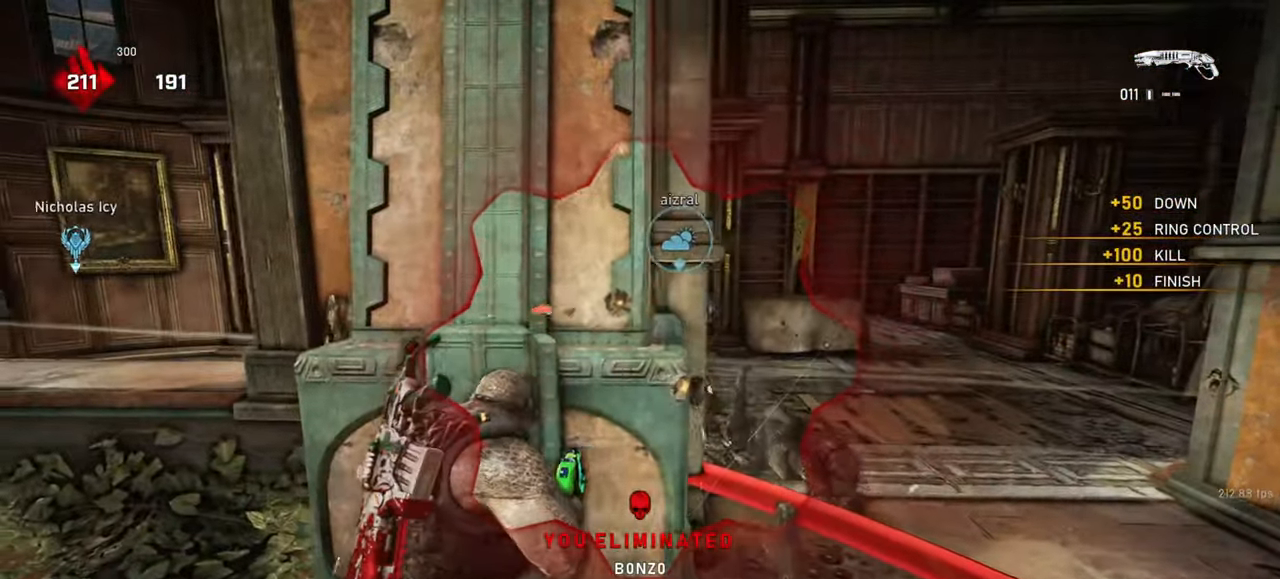
{"keys": ["a", "shift"], "mouse": [], "events": [[133, "a", "down"], [150, "d", "up"], [250, "a", "up"], [317, "r", "down"], [383, "r", "up"], [433, "a", "down"], [433, "shift", "down"]]}
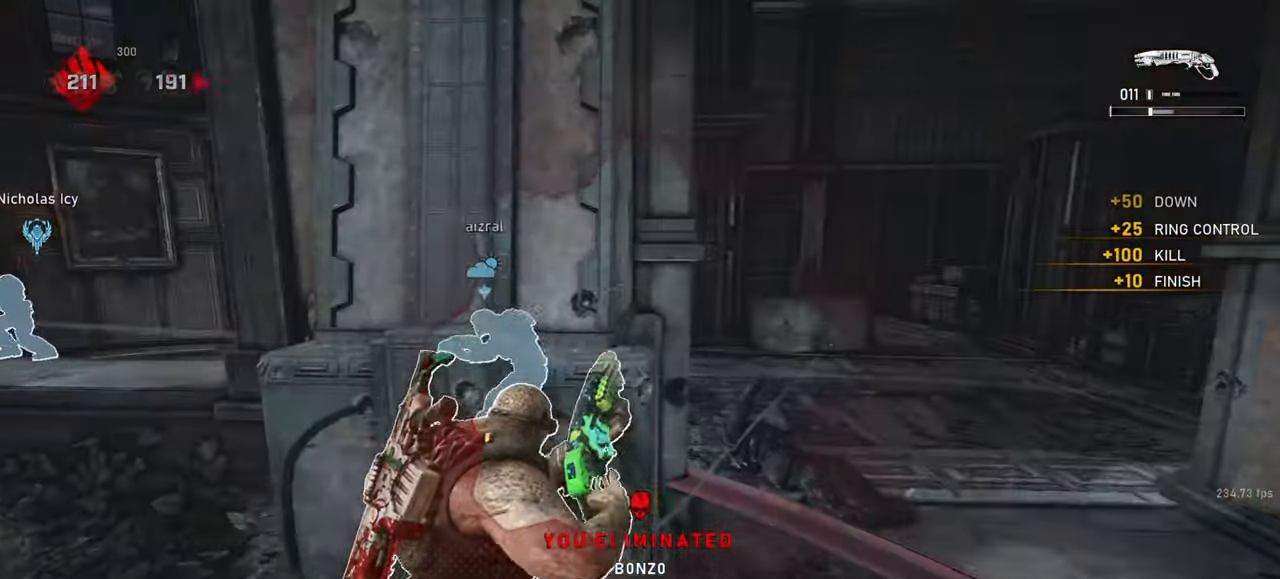
{"keys": ["d"], "mouse": [], "events": [[50, "a", "up"], [100, "shift", "up"], [117, "shift", "down"], [133, "shift", "up"], [183, "shift", "down"], [383, "d", "down"], [450, "shift", "up"]]}
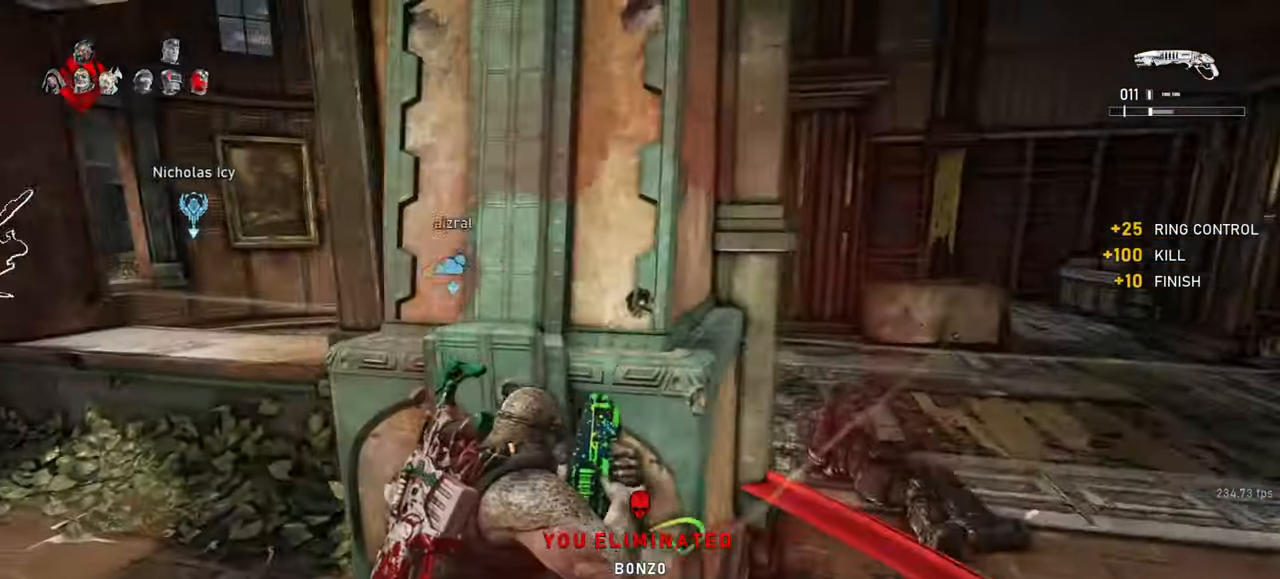
{"keys": ["a", "shift"], "mouse": [], "events": [[267, "r", "down"], [333, "shift", "down"], [367, "r", "up"], [417, "a", "down"], [417, "d", "up"]]}
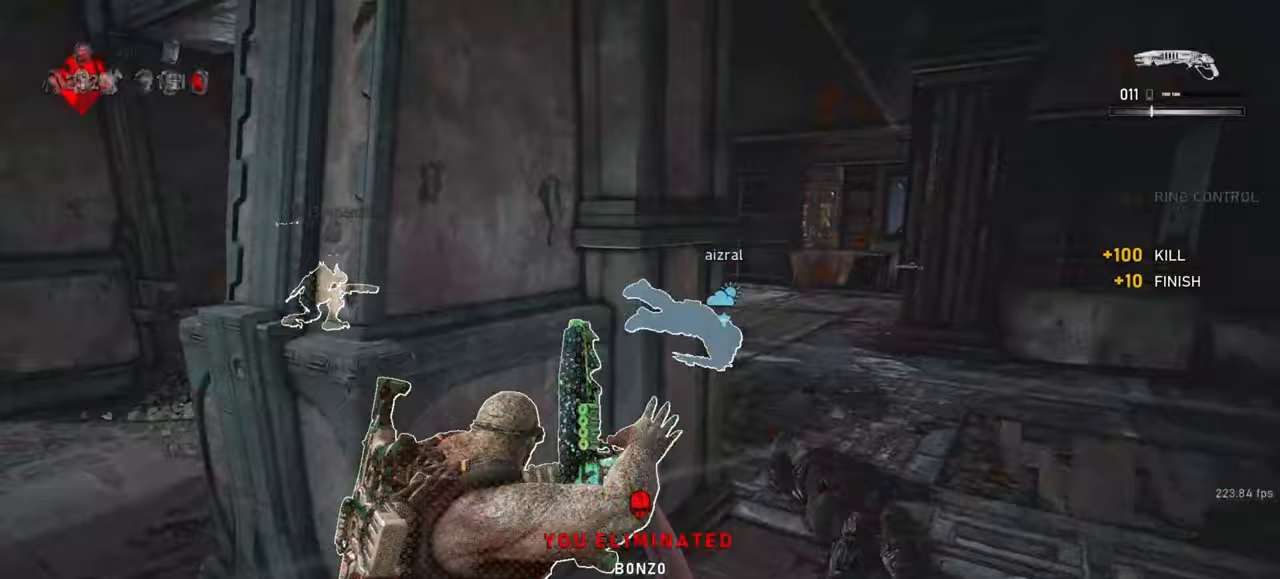
{"keys": ["d"], "mouse": ["right"], "events": [[67, "shift", "up"], [100, "d", "down"], [117, "a", "up"], [200, "w", "down"], [350, "mouse_right", "down"], [417, "q", "down"], [500, "q", "up"], [500, "w", "up"]]}
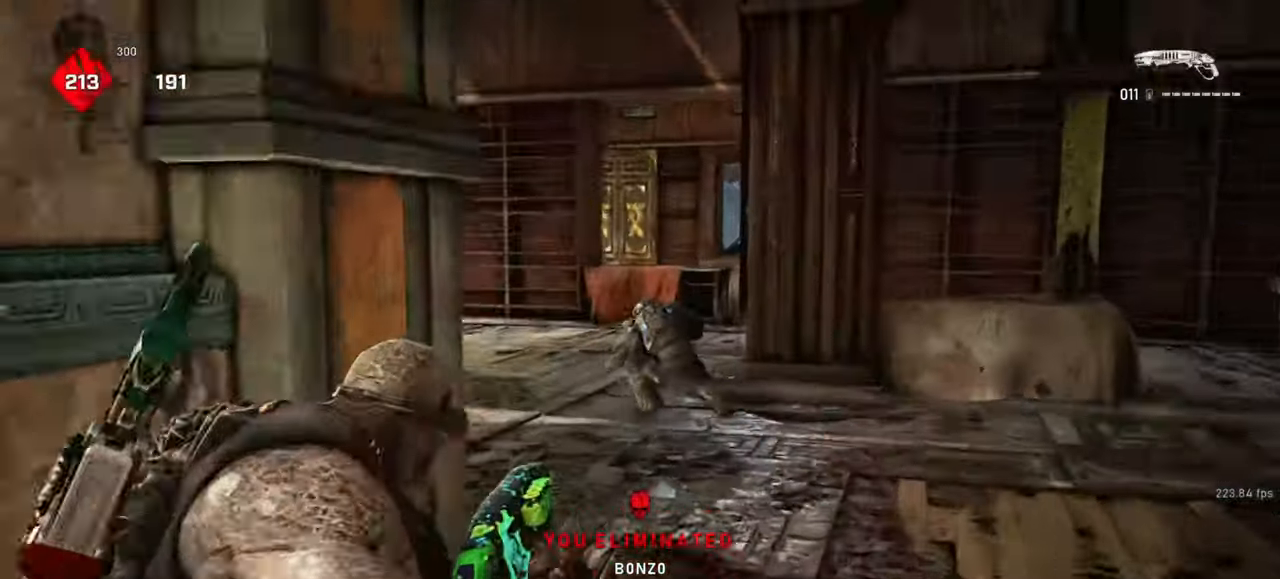
{"keys": ["shift", "w"], "mouse": [], "events": [[67, "q", "down"], [117, "q", "up"], [150, "mouse_left", "down"], [283, "w", "down"], [300, "d", "up"], [333, "space", "down"], [350, "mouse_left", "up"], [367, "mouse_right", "up"], [383, "space", "up"], [433, "shift", "down"]]}
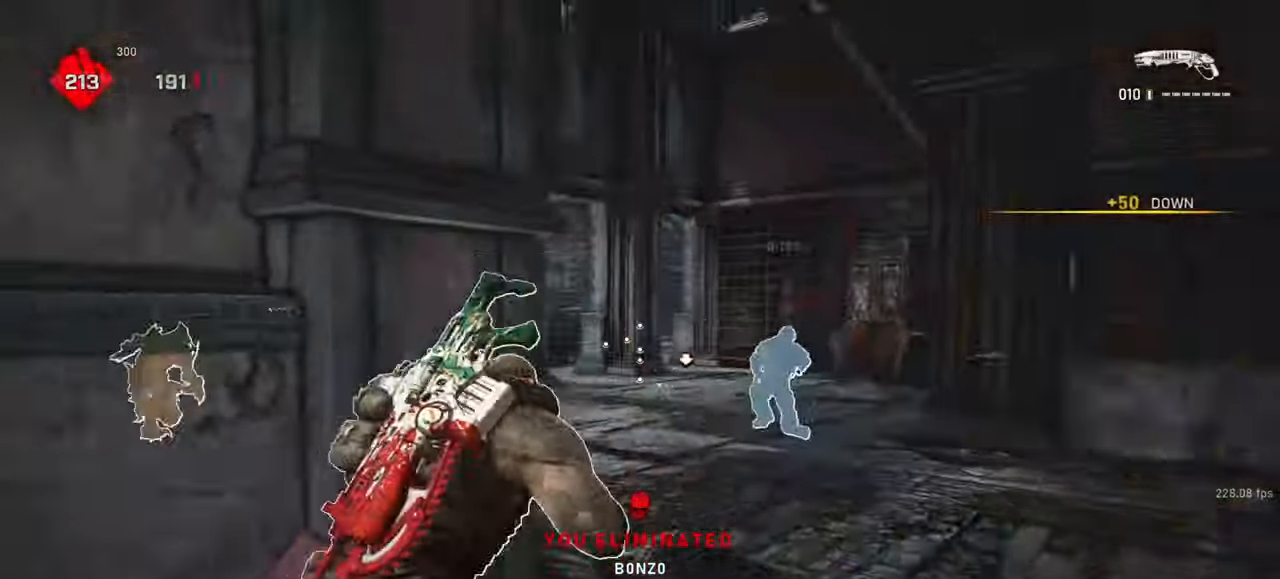
{"keys": ["shift", "space", "w"], "mouse": [], "events": [[17, "space", "down"], [233, "shift", "up"], [500, "shift", "down"]]}
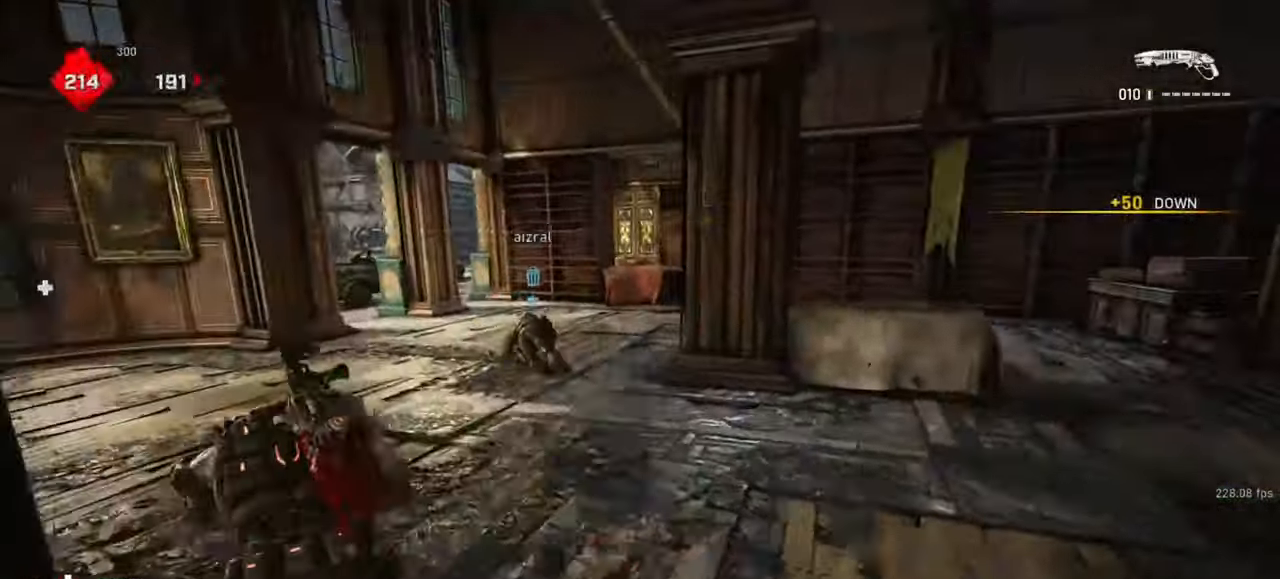
{"keys": ["a", "shift", "space", "w"], "mouse": ["left"], "events": [[183, "shift", "up"], [183, "space", "up"], [383, "a", "down"], [400, "mouse_left", "down"], [433, "space", "down"], [500, "shift", "down"]]}
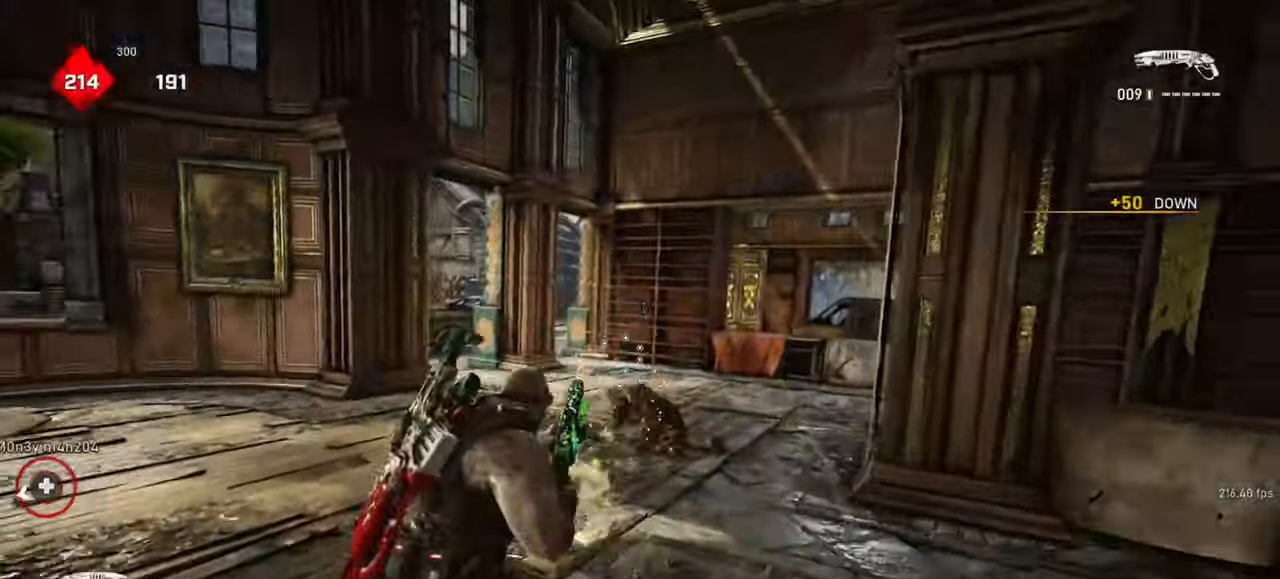
{"keys": ["space", "w"], "mouse": [], "events": [[83, "mouse_left", "up"], [400, "a", "up"], [400, "shift", "up"]]}
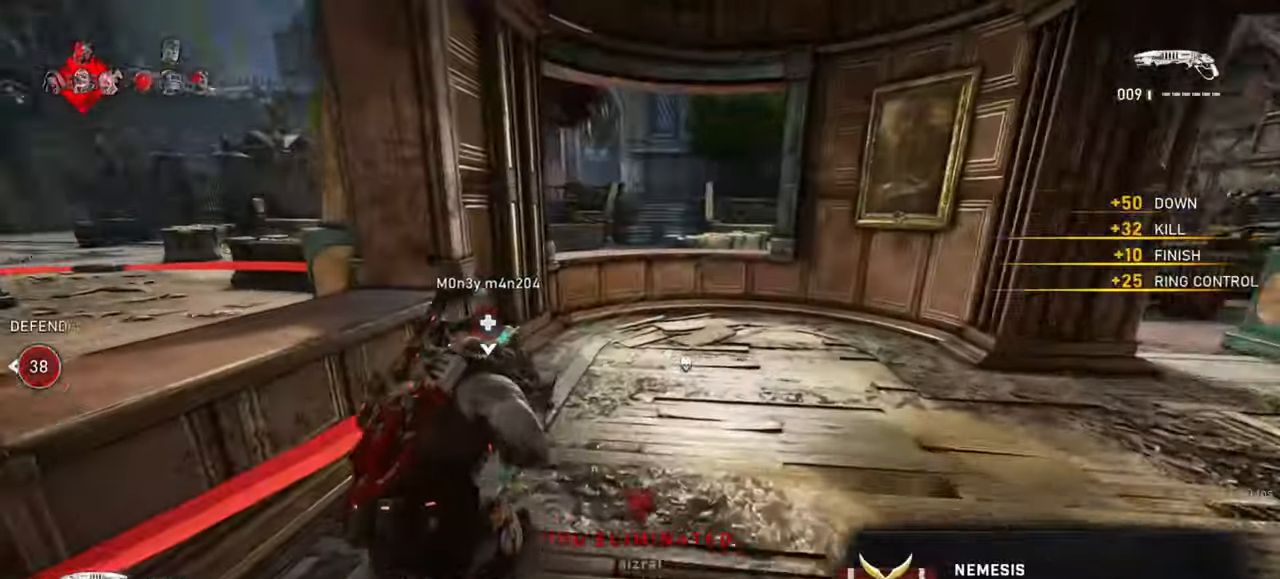
{"keys": ["a", "e", "w"], "mouse": [], "events": [[17, "d", "down"], [183, "d", "up"], [317, "e", "down"], [333, "space", "up"], [383, "e", "up"], [433, "a", "down"], [467, "e", "down"]]}
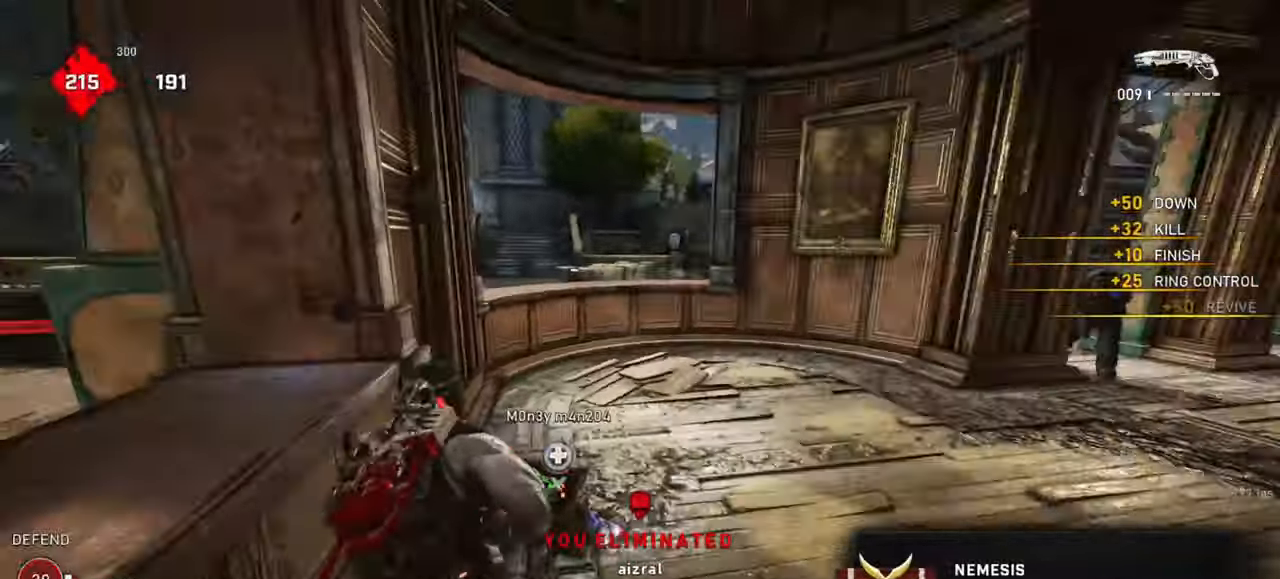
{"keys": ["d"], "mouse": [], "events": [[50, "e", "up"], [50, "w", "up"], [133, "shift", "down"], [233, "a", "up"], [250, "d", "down"], [283, "shift", "up"]]}
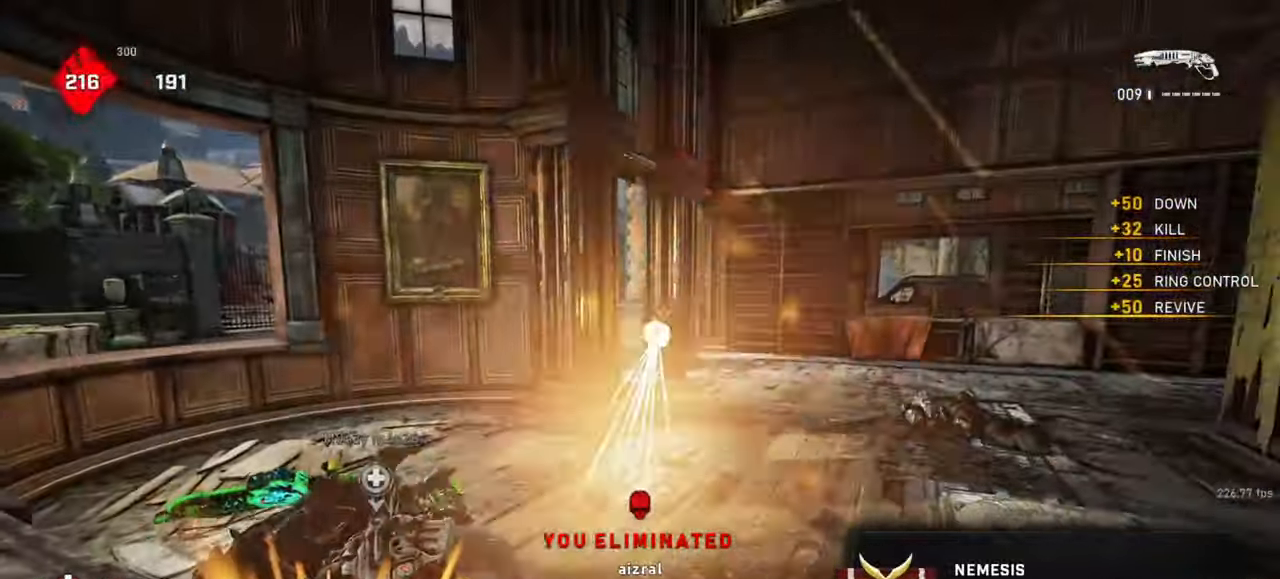
{"keys": ["d"], "mouse": [], "events": [[133, "mouse_right", "down"], [183, "q", "down"], [233, "q", "up"], [450, "mouse_right", "up"]]}
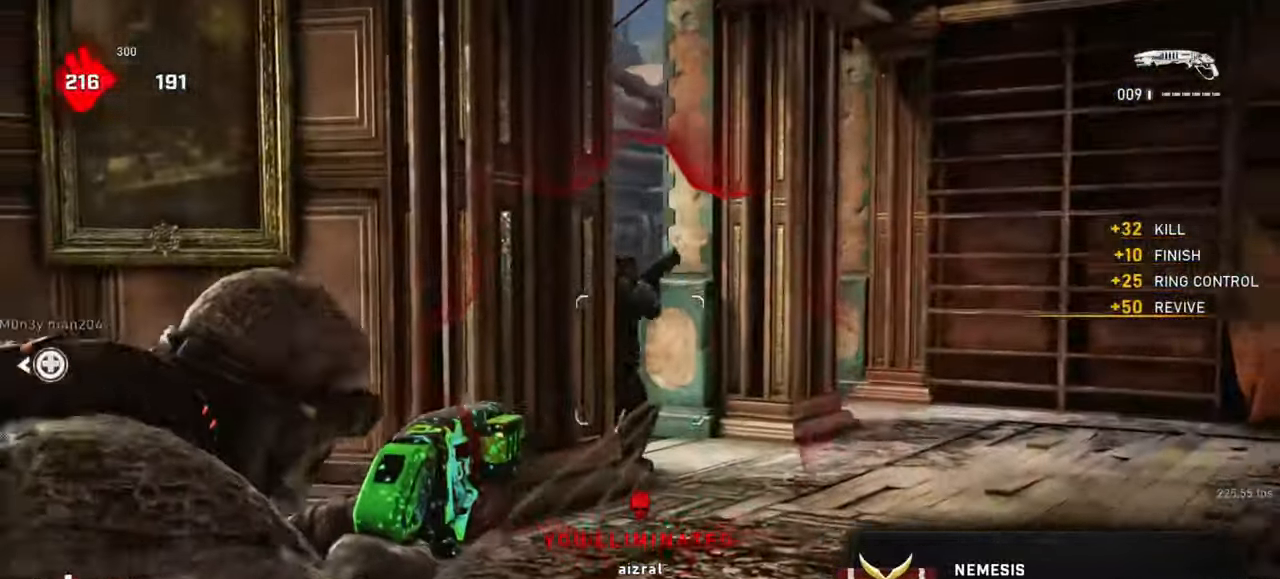
{"keys": ["d"], "mouse": [], "events": [[183, "mouse_right", "down"], [200, "q", "down"], [250, "q", "up"], [283, "mouse_left", "down"], [433, "mouse_left", "up"], [433, "mouse_right", "up"]]}
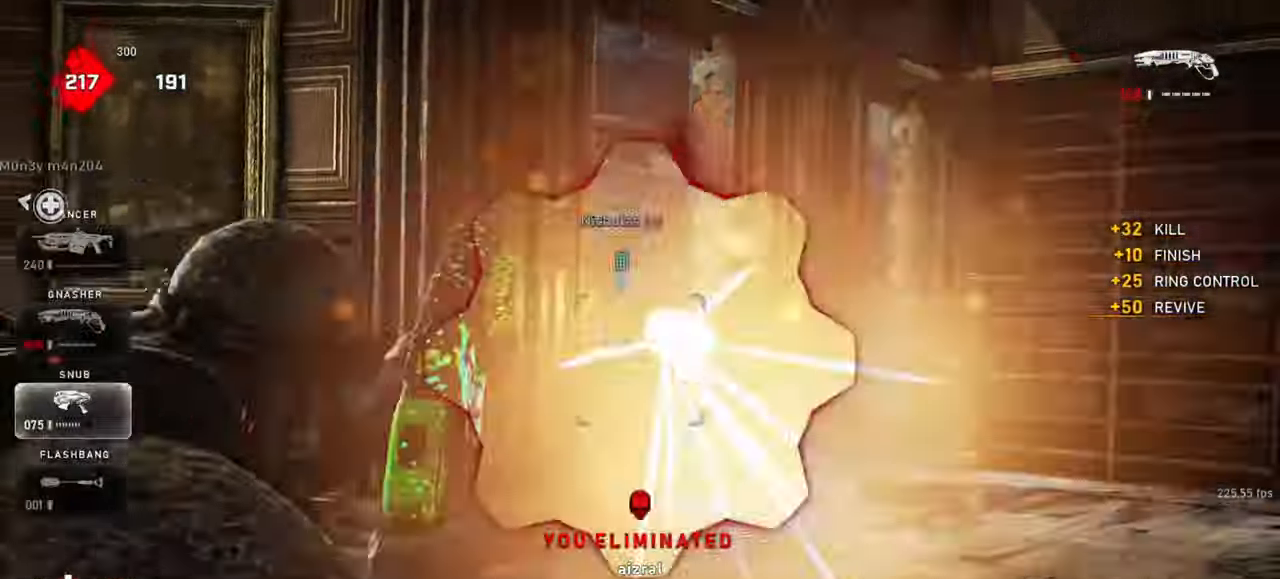
{"keys": ["d", "s"], "mouse": [], "events": [[417, "s", "down"]]}
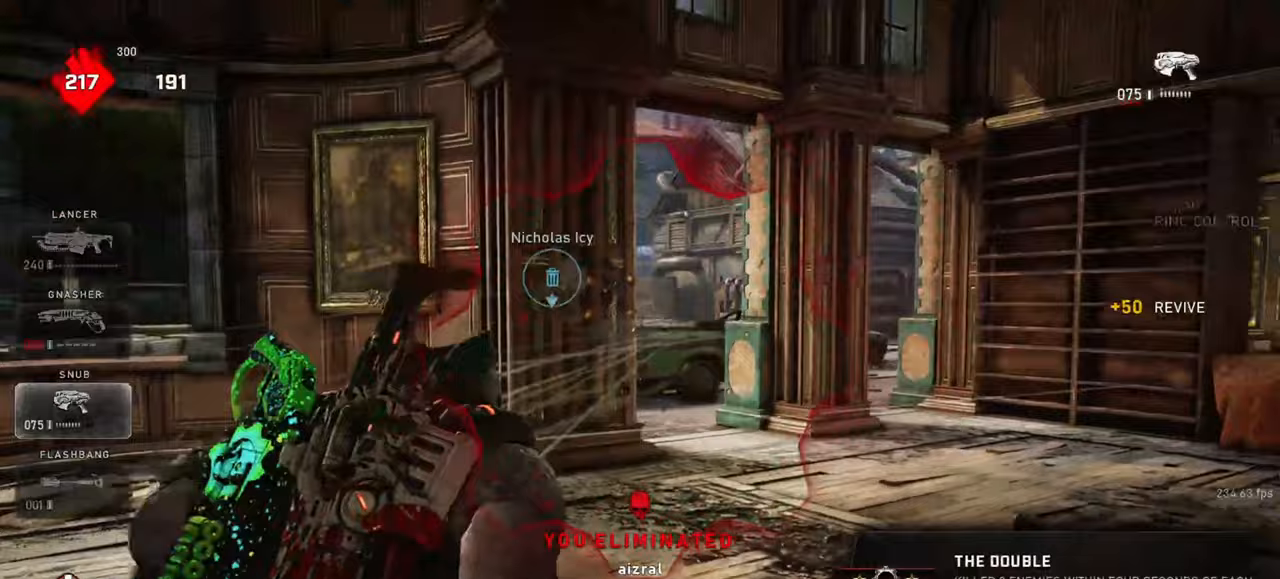
{"keys": ["a", "d", "r", "s"], "mouse": [], "events": [[233, "d", "up"], [333, "d", "down"], [417, "r", "down"], [500, "a", "down"]]}
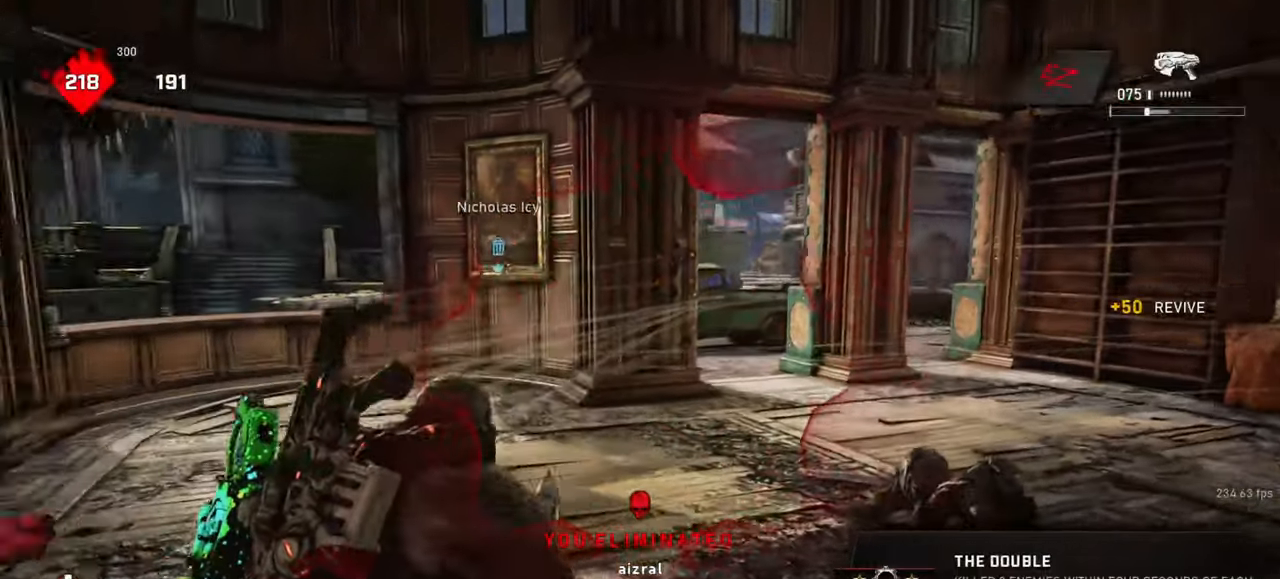
{"keys": ["a", "r", "s", "shift", "space"], "mouse": [], "events": [[50, "d", "up"], [50, "r", "up"], [50, "space", "down"], [100, "shift", "down"], [233, "s", "up"], [333, "s", "down"], [467, "r", "down"]]}
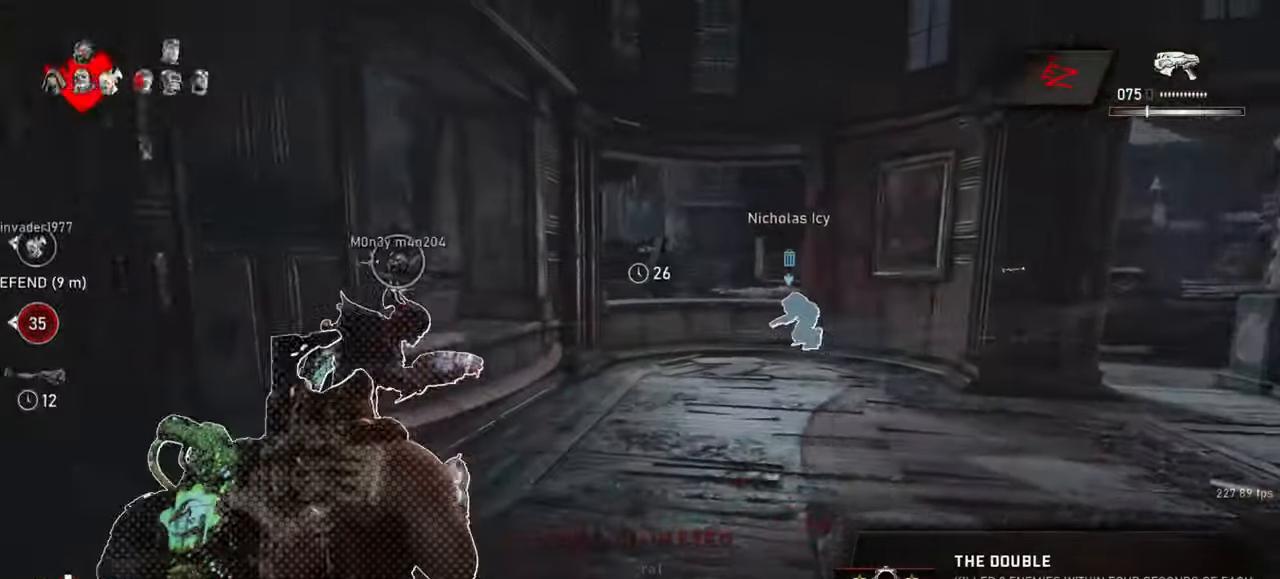
{"keys": ["w"], "mouse": [], "events": [[17, "s", "up"], [67, "r", "up"], [100, "space", "up"], [383, "w", "down"], [450, "a", "up"], [467, "shift", "up"]]}
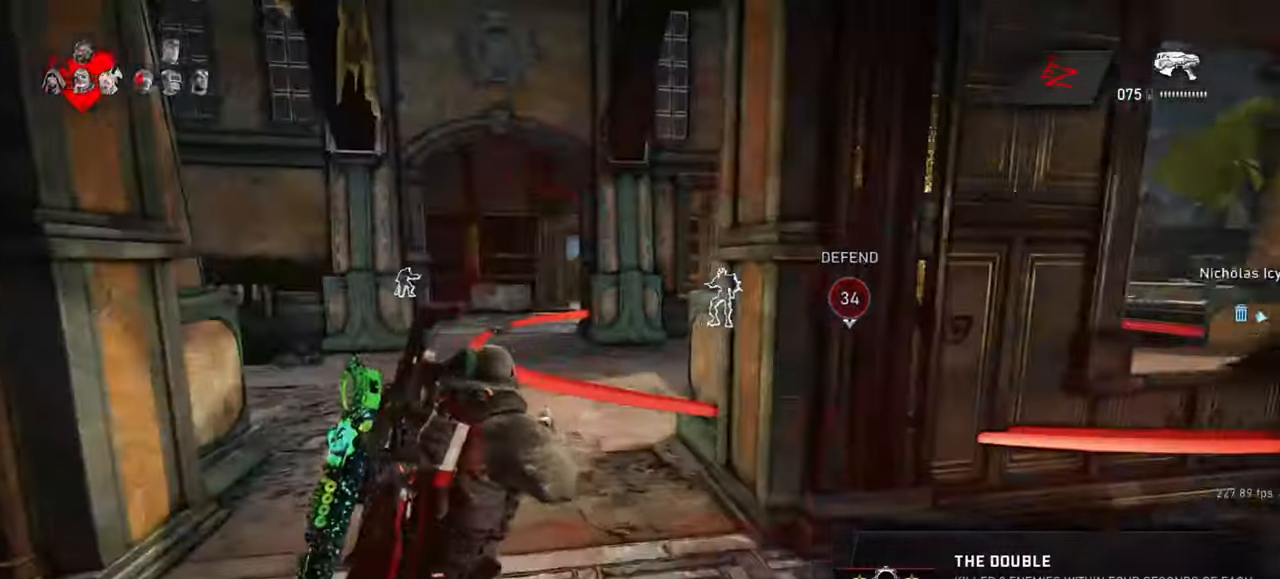
{"keys": ["a", "shift", "w"], "mouse": [], "events": [[117, "shift", "down"], [150, "a", "down"]]}
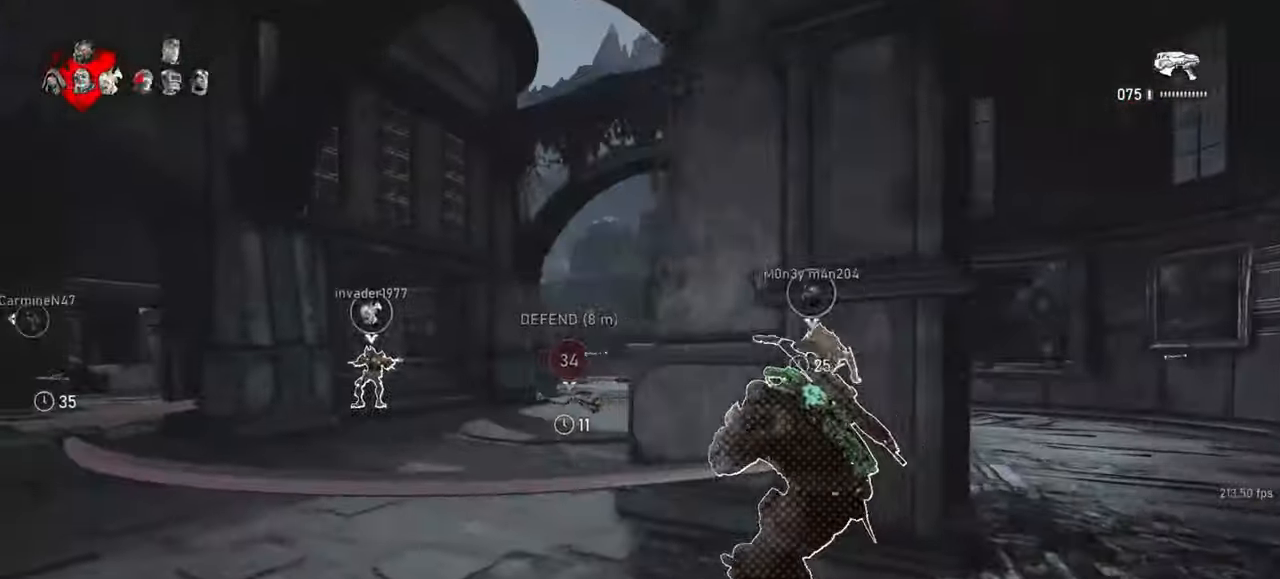
{"keys": ["shift", "space", "w"], "mouse": [], "events": [[167, "a", "up"], [167, "space", "down"]]}
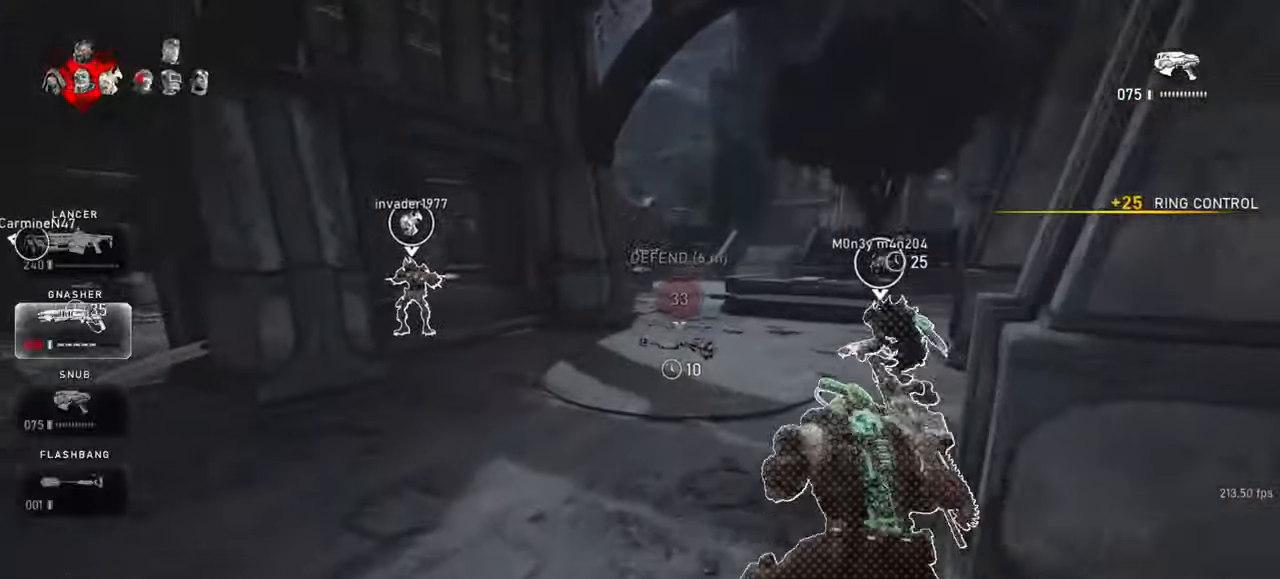
{"keys": ["d", "shift", "space", "w"], "mouse": [], "events": [[117, "a", "down"], [233, "a", "up"], [267, "shift", "up"], [450, "shift", "down"], [483, "d", "down"]]}
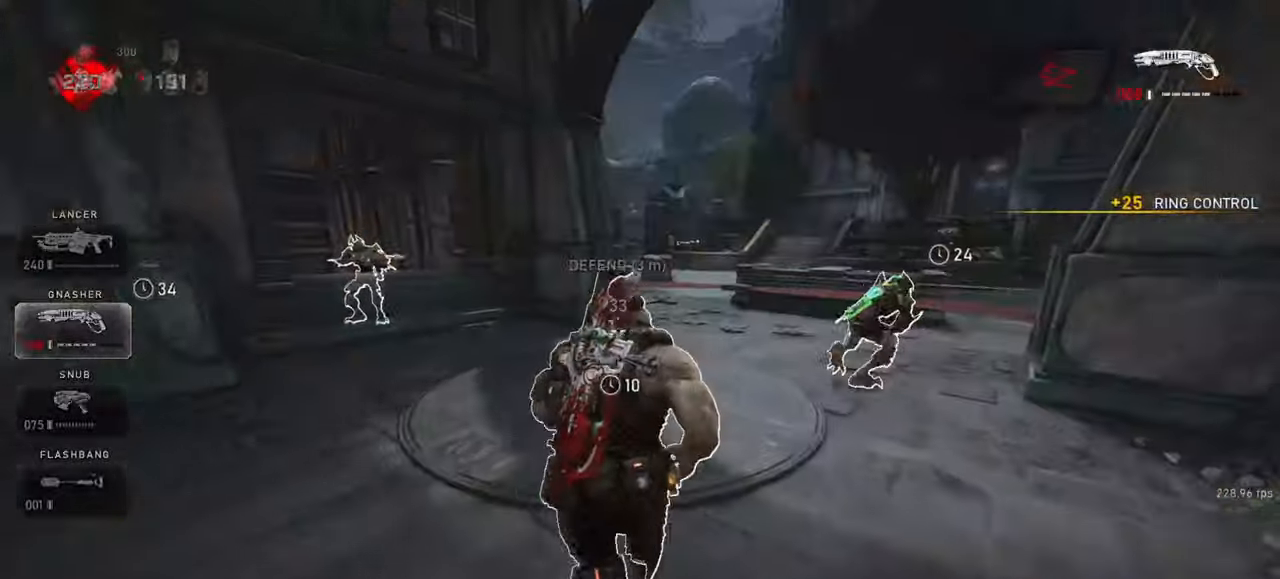
{"keys": ["space", "w"], "mouse": [], "events": [[467, "shift", "up"], [483, "d", "up"]]}
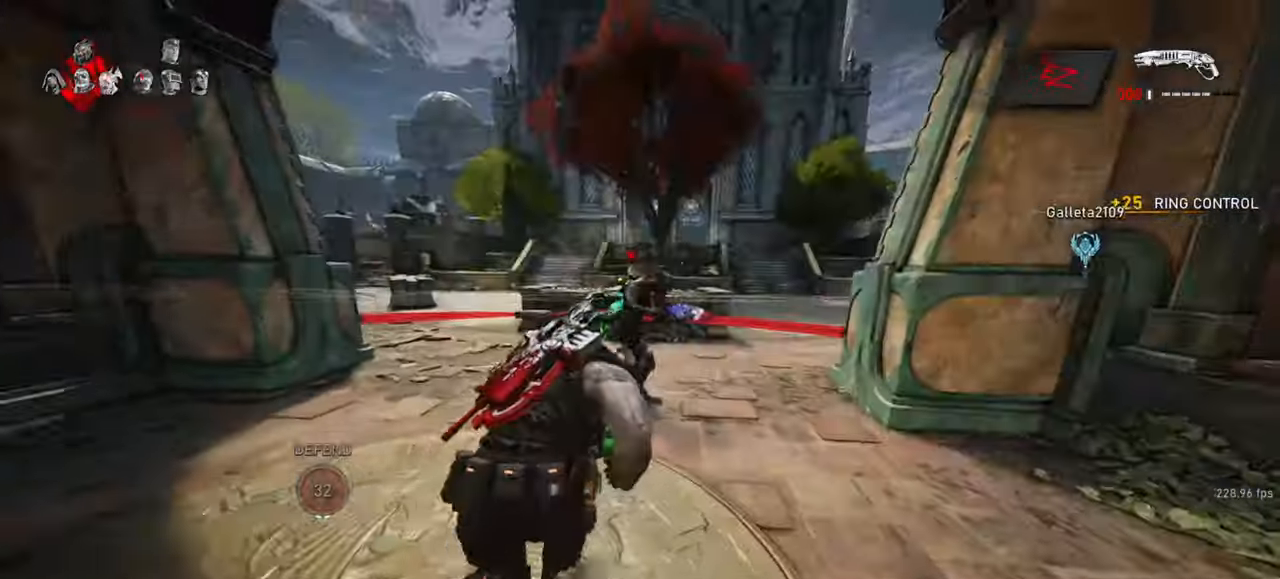
{"keys": ["d"], "mouse": [], "events": [[17, "space", "up"], [67, "a", "down"], [150, "shift", "down"], [283, "w", "up"], [367, "shift", "up"], [433, "d", "down"], [450, "a", "up"]]}
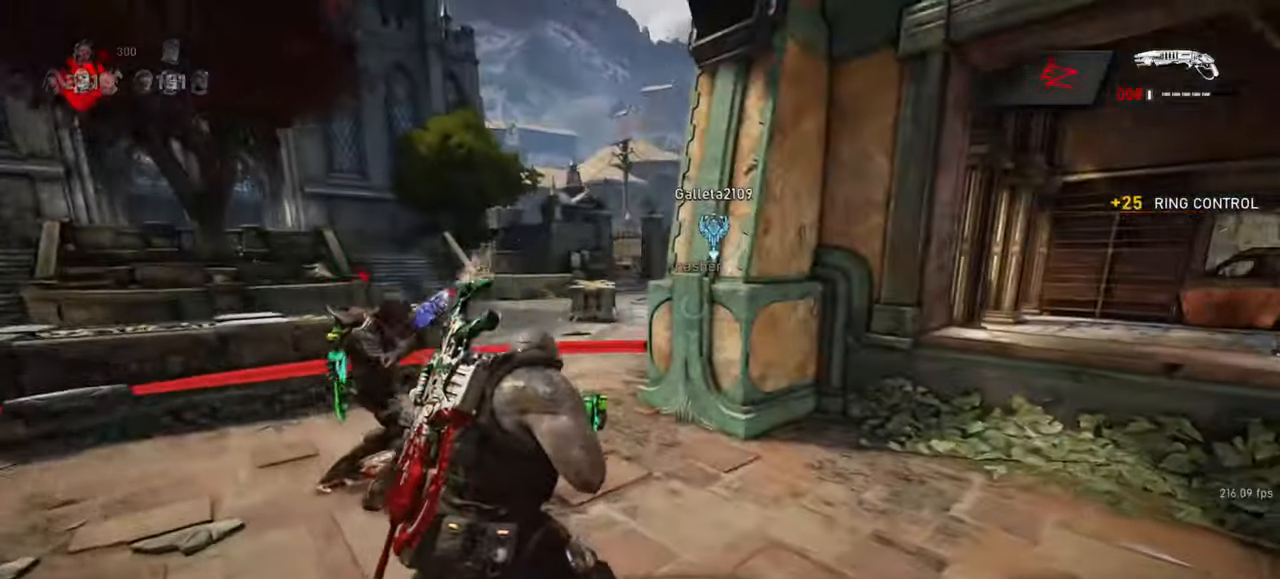
{"keys": ["shift", "w"], "mouse": [], "events": [[67, "w", "down"], [150, "shift", "down"], [267, "d", "up"]]}
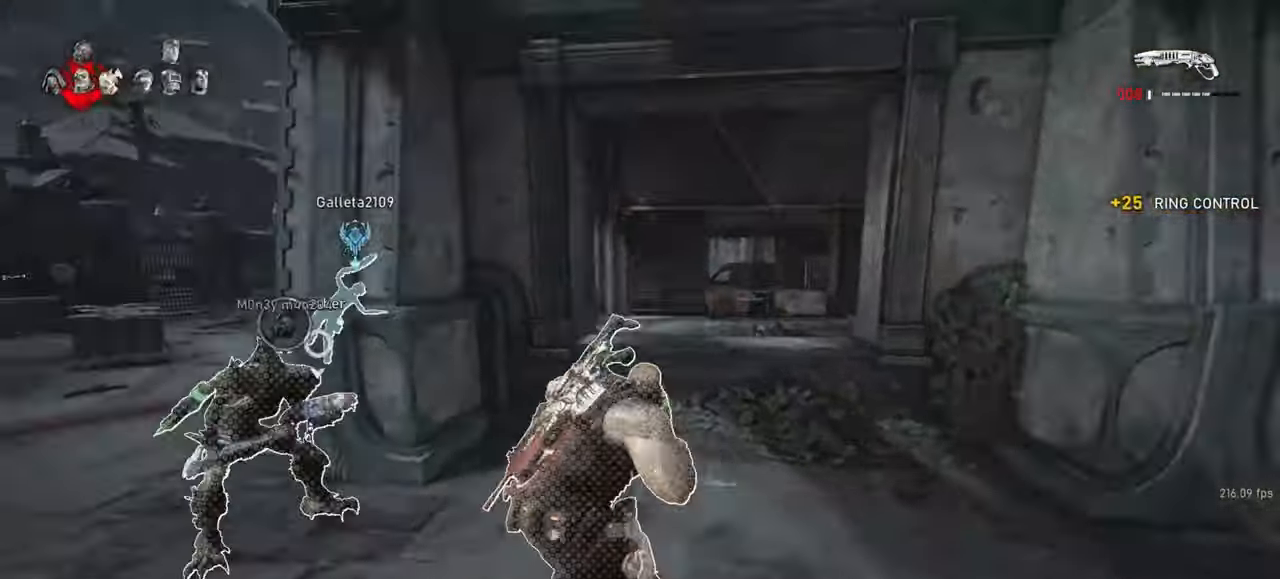
{"keys": ["d"], "mouse": ["right"], "events": [[67, "d", "down"], [117, "w", "up"], [283, "shift", "up"], [467, "mouse_right", "down"]]}
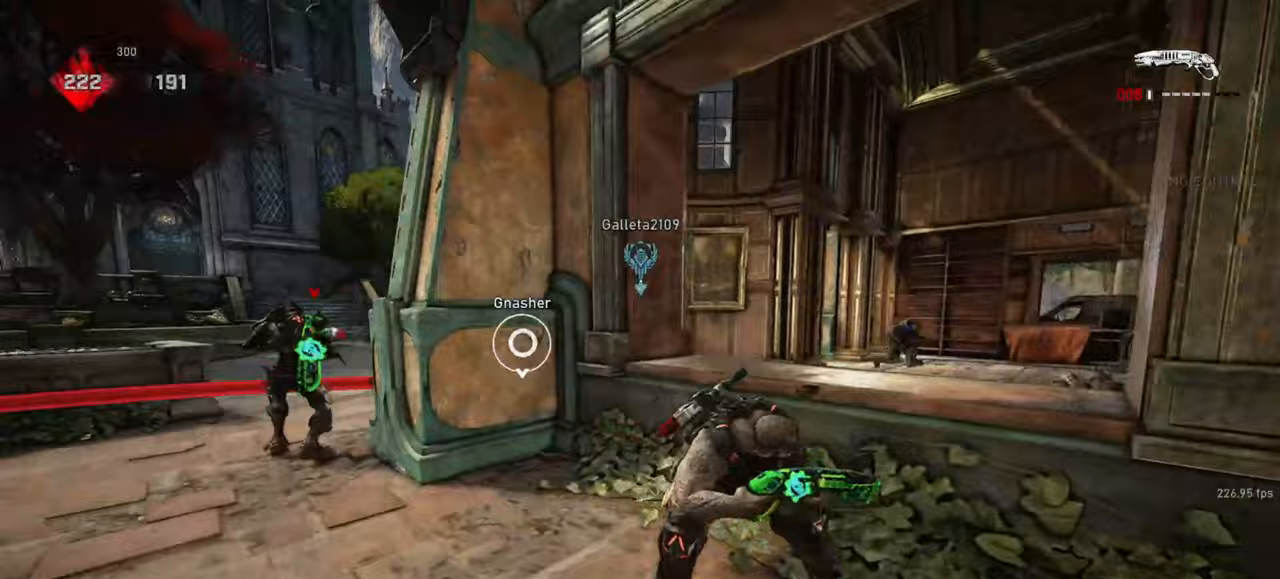
{"keys": [], "mouse": [], "events": [[67, "q", "down"], [117, "q", "up"], [217, "q", "down"], [267, "q", "up"], [283, "mouse_left", "down"], [367, "d", "up"], [400, "mouse_right", "up"], [417, "mouse_left", "up"]]}
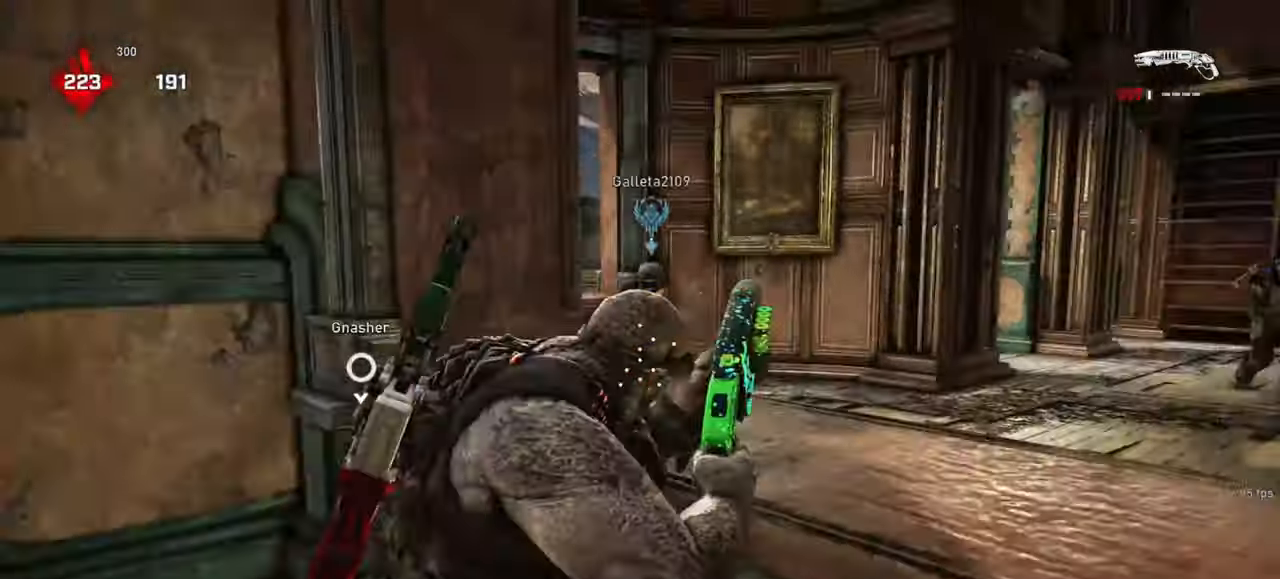
{"keys": ["d"], "mouse": ["right"], "events": [[233, "d", "down"], [317, "s", "down"], [417, "mouse_right", "down"], [467, "s", "up"]]}
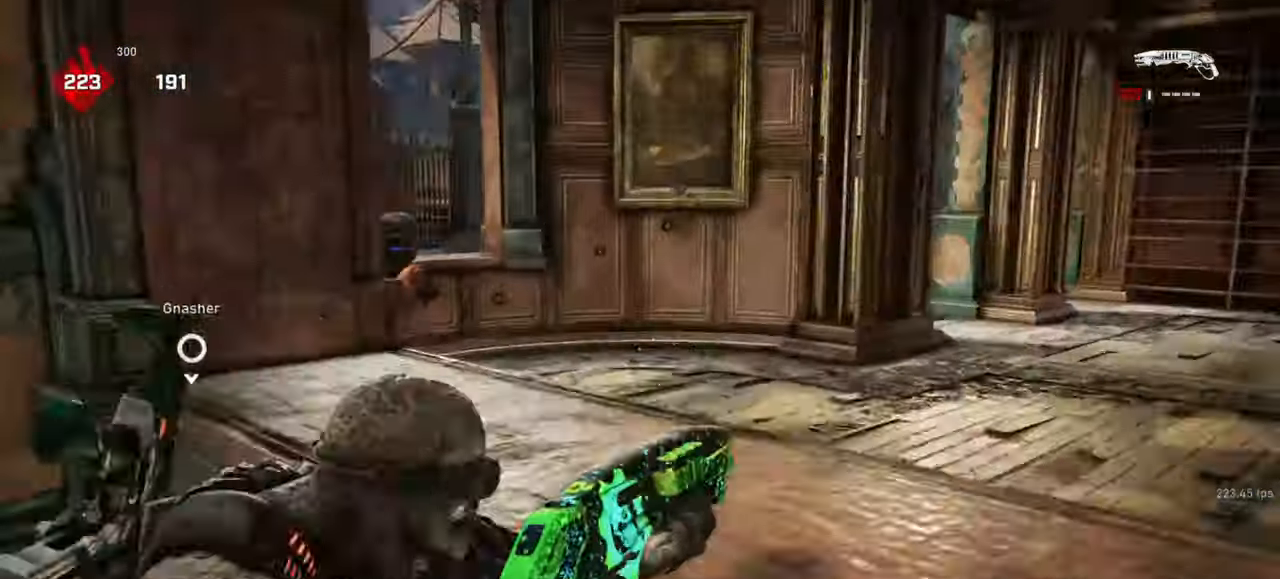
{"keys": [], "mouse": ["left", "right"], "events": [[33, "q", "down"], [83, "q", "up"], [183, "s", "down"], [350, "s", "up"], [383, "mouse_left", "down"], [400, "d", "up"]]}
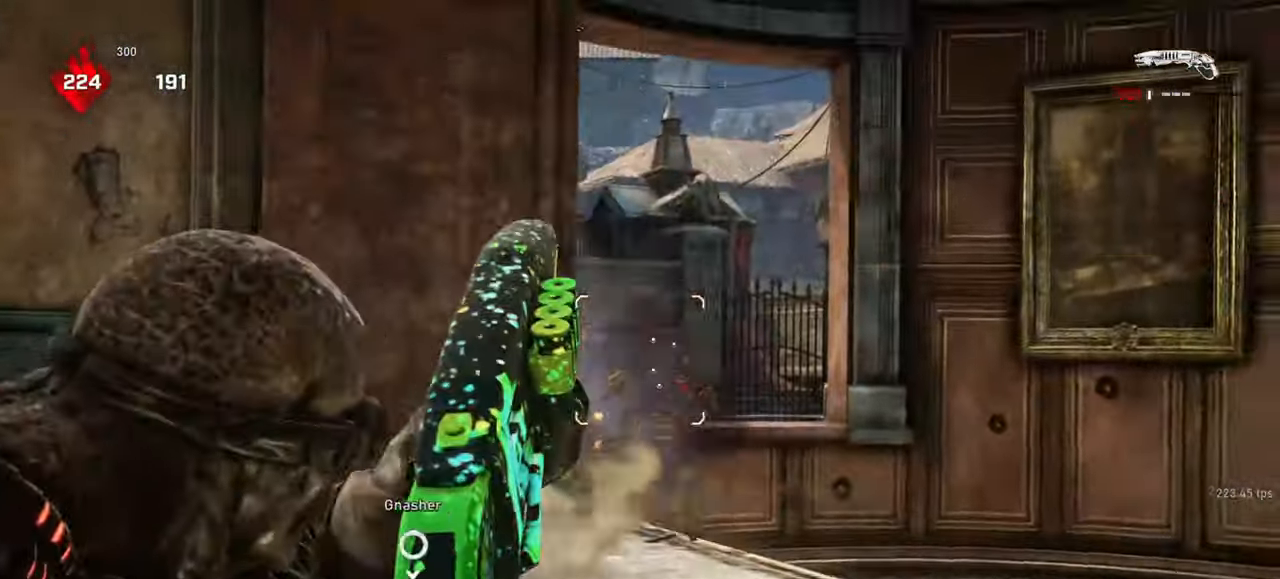
{"keys": ["a"], "mouse": [], "events": [[17, "mouse_left", "up"], [50, "mouse_right", "up"], [433, "a", "down"]]}
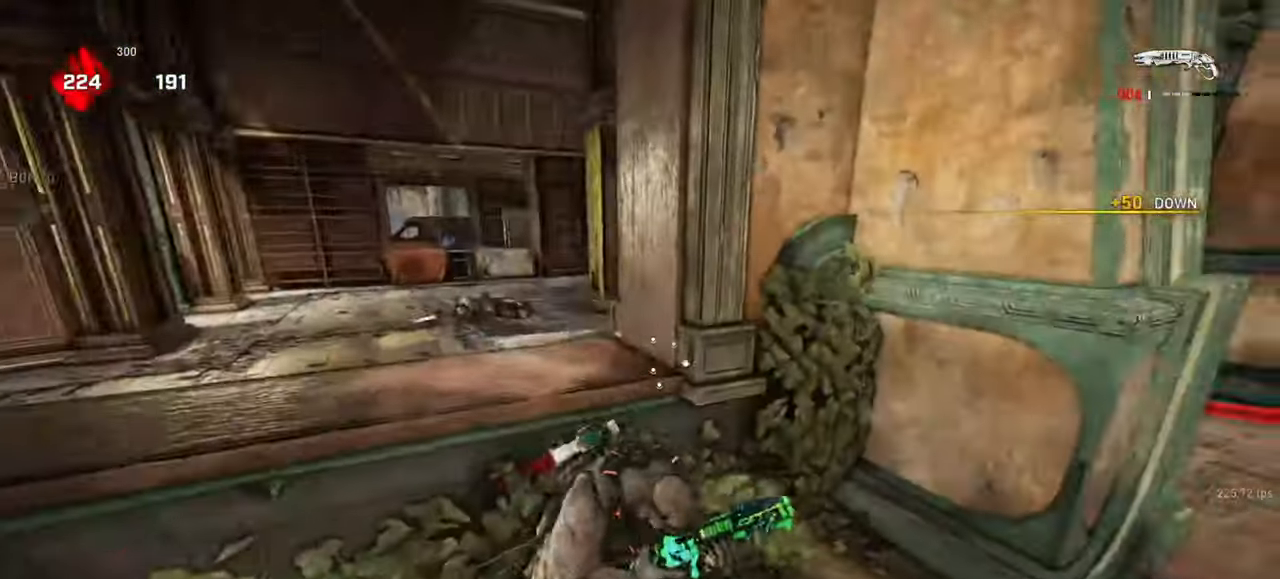
{"keys": [], "mouse": [], "events": [[483, "a", "up"]]}